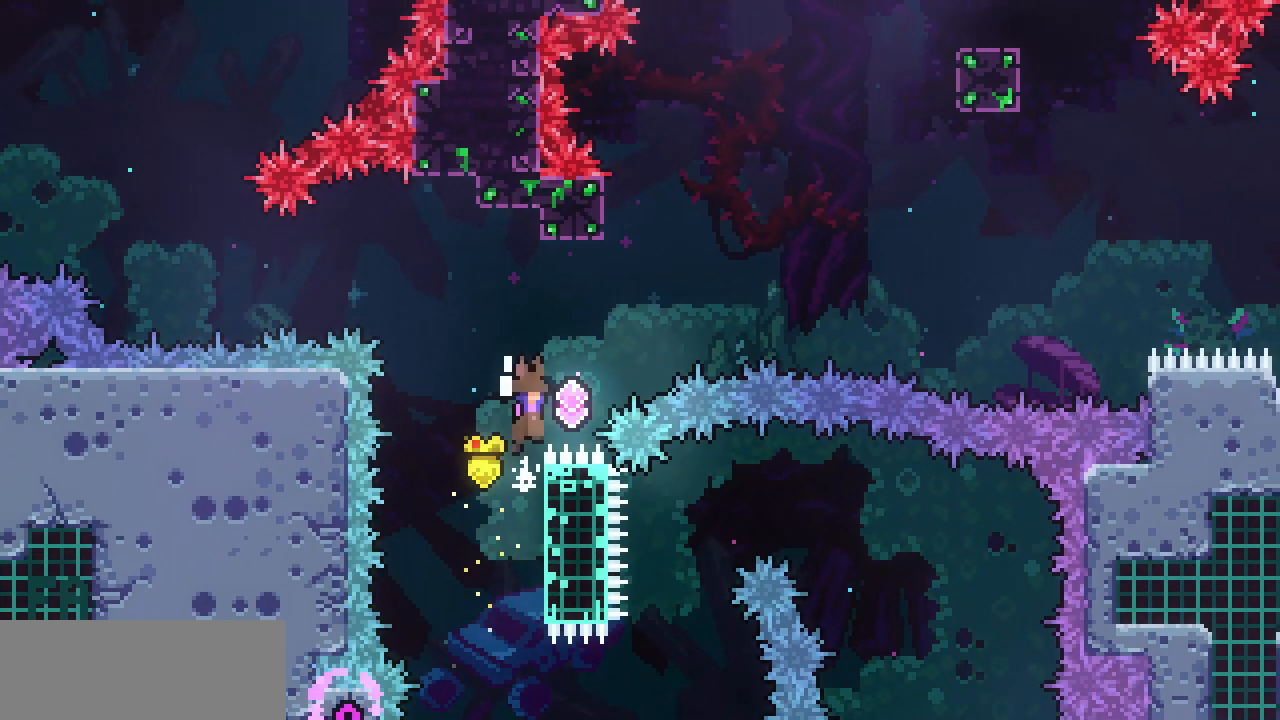
Gameplay with keyboard; each line is a JSON object with the keys held at the frame after it. "events" lists presses ("down") and releases ("up") of "c", "d", "down", "escape", "left", "return", "right", "shift", "up", "x" and "z" between this image and that frame as [ms after this image, input, new state], when the widget could be followed in between. No other keys are recorded. Mouse input is not recorded.
{"keys": ["right", "up", "z"], "events": [[267, "c", "down"], [267, "right", "up"], [267, "up", "down"], [267, "x", "up"], [267, "z", "up"], [400, "c", "up"], [500, "right", "down"], [500, "z", "down"]]}
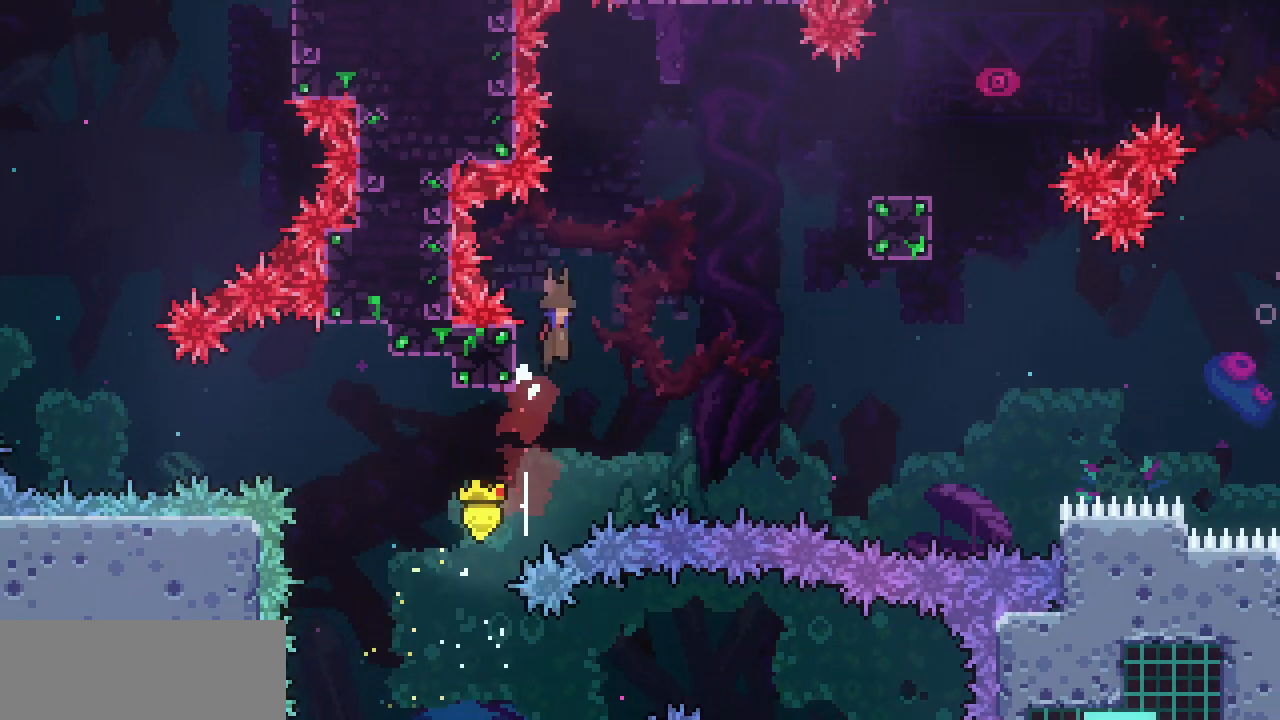
{"keys": ["right", "z"], "events": [[50, "up", "up"]]}
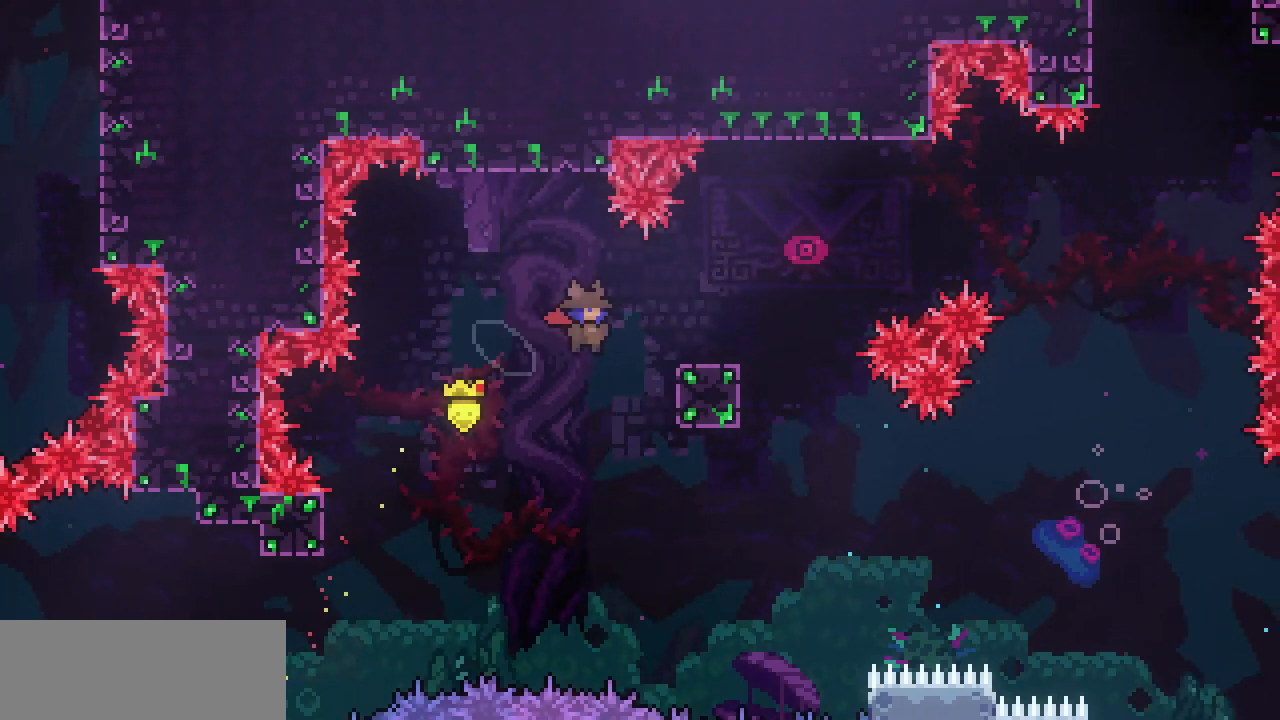
{"keys": ["right", "z"], "events": [[17, "z", "up"], [50, "c", "down"], [150, "c", "up"], [250, "z", "down"]]}
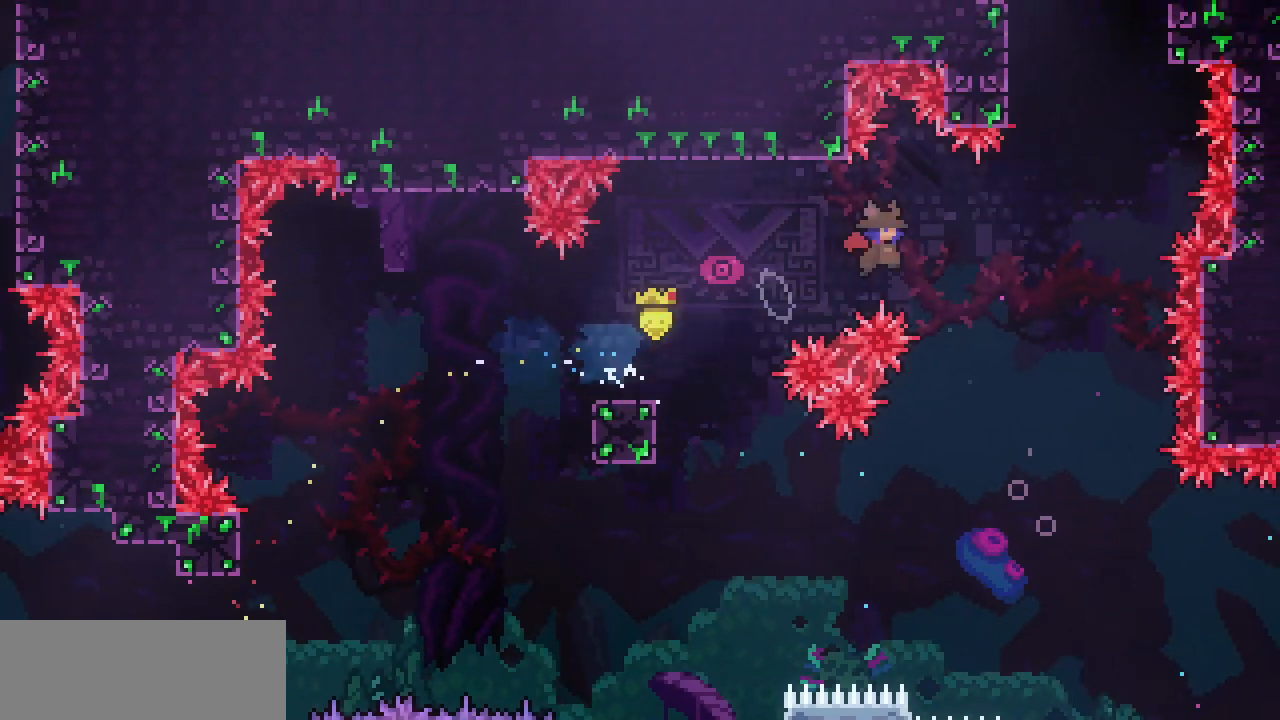
{"keys": ["up"], "events": [[217, "z", "up"], [267, "up", "down"], [300, "c", "down"], [300, "right", "up"], [400, "c", "up"]]}
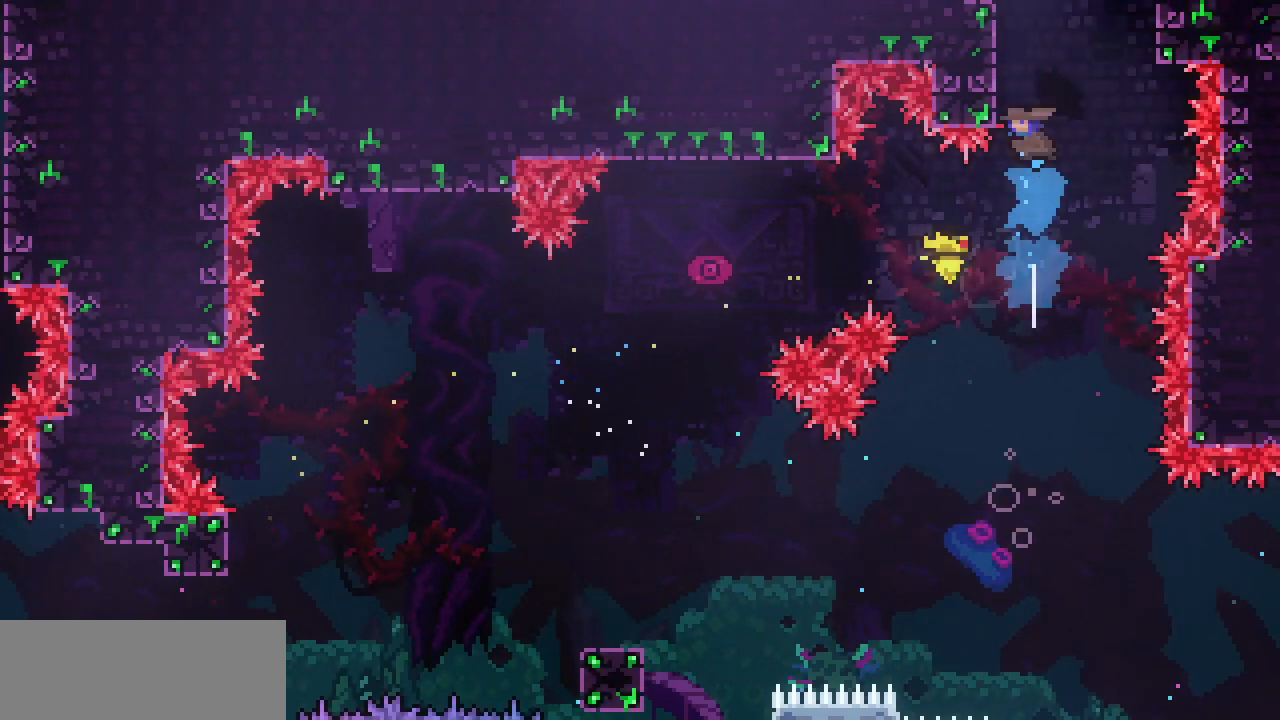
{"keys": ["x", "z"], "events": [[50, "left", "down"], [50, "up", "up"], [50, "x", "down"], [183, "z", "down"], [283, "left", "up"], [333, "z", "up"], [367, "z", "down"]]}
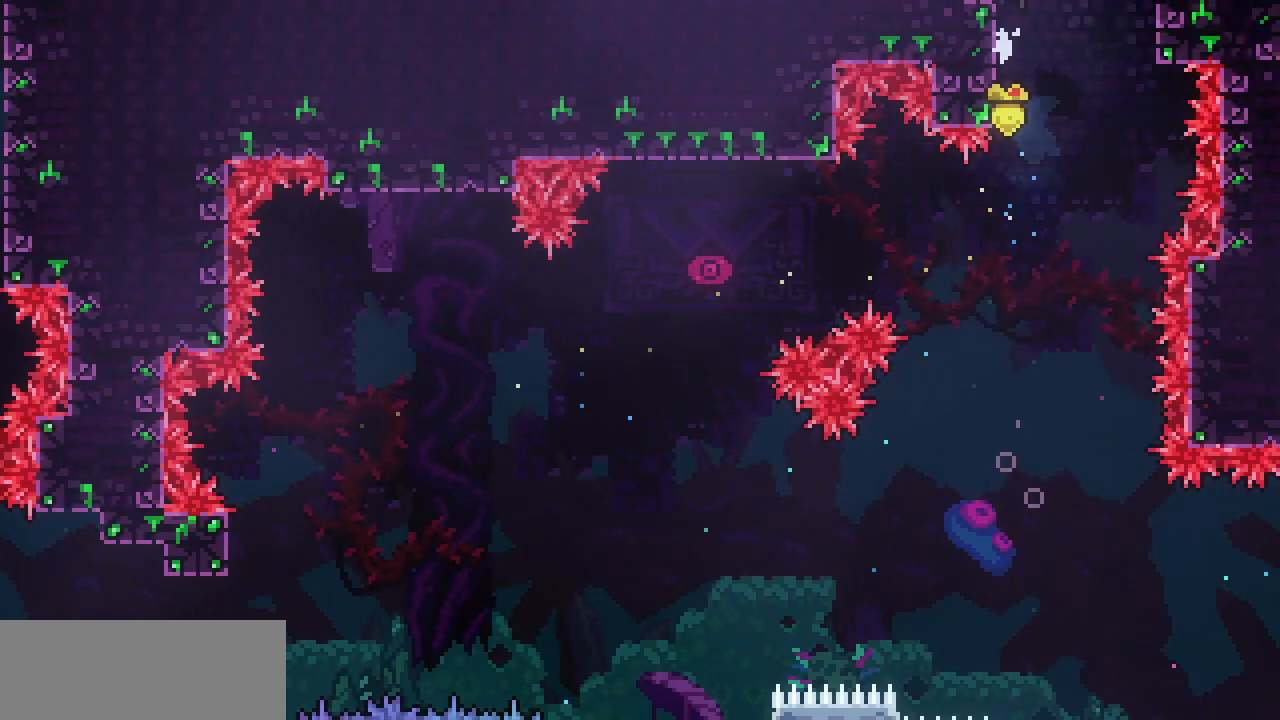
{"keys": ["right"], "events": [[250, "x", "up"], [250, "z", "up"], [300, "right", "down"]]}